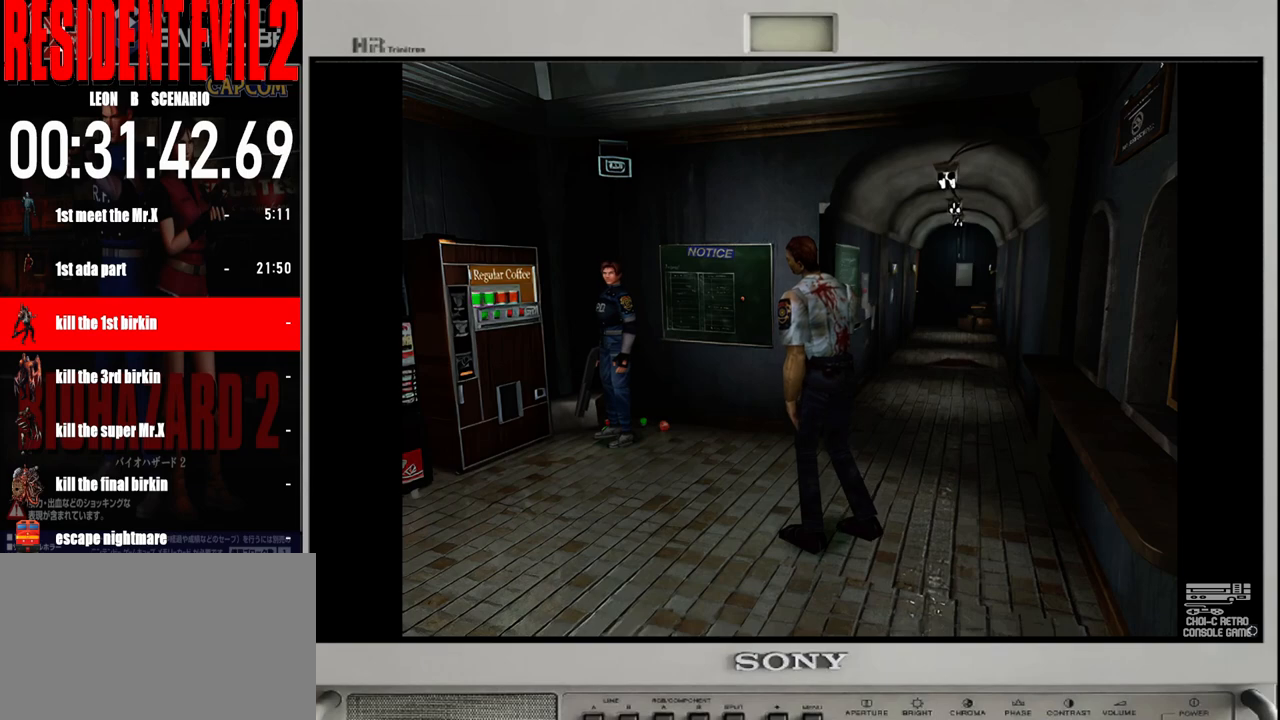
Gameplay with a controller (Nintendo layout); each line is a JSON object with the inputs held at the frame after it. "events" lists button and stick changes between this image and that frame as [ms after this image, input, new state], when the widget could be followed in between. Not read: L2 L3 R2 R3 SELECT Z.
{"buttons": [], "left_stick": "center", "right_stick": "center", "events": []}
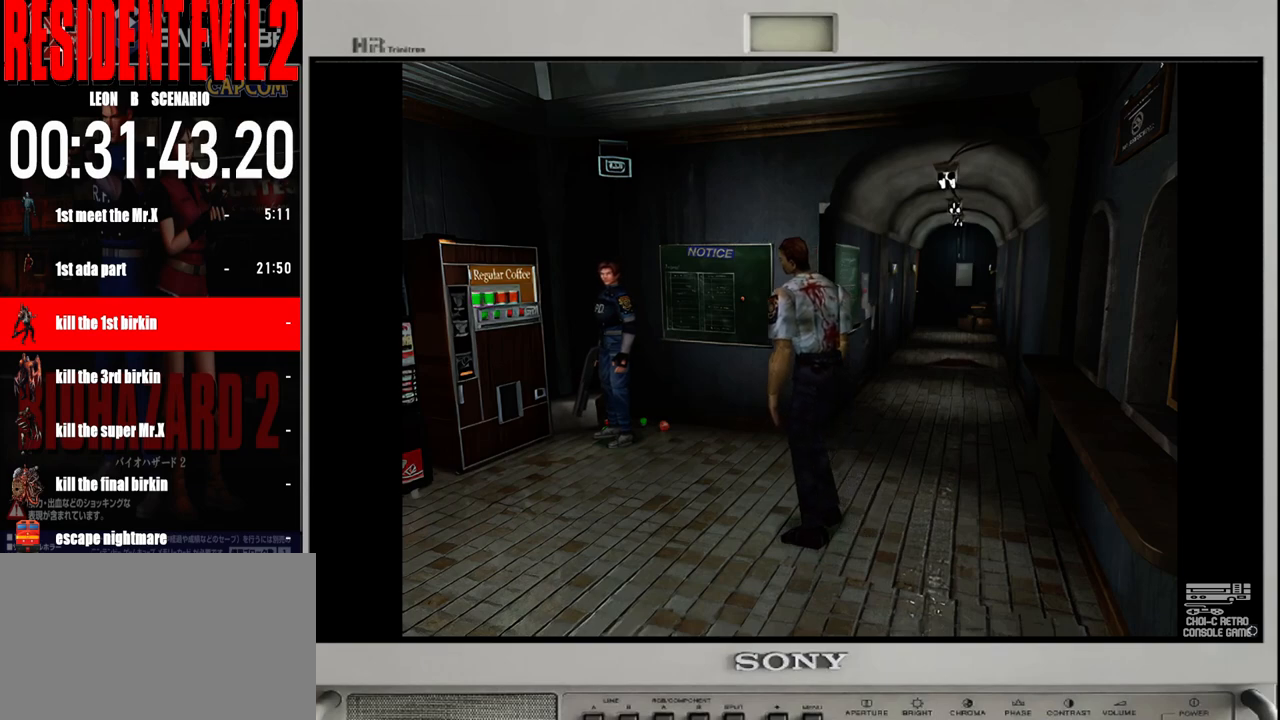
{"buttons": [], "left_stick": "right", "right_stick": "center", "events": [[100, "left_stick", "right"], [250, "left_stick", "center"], [367, "left_stick", "right"]]}
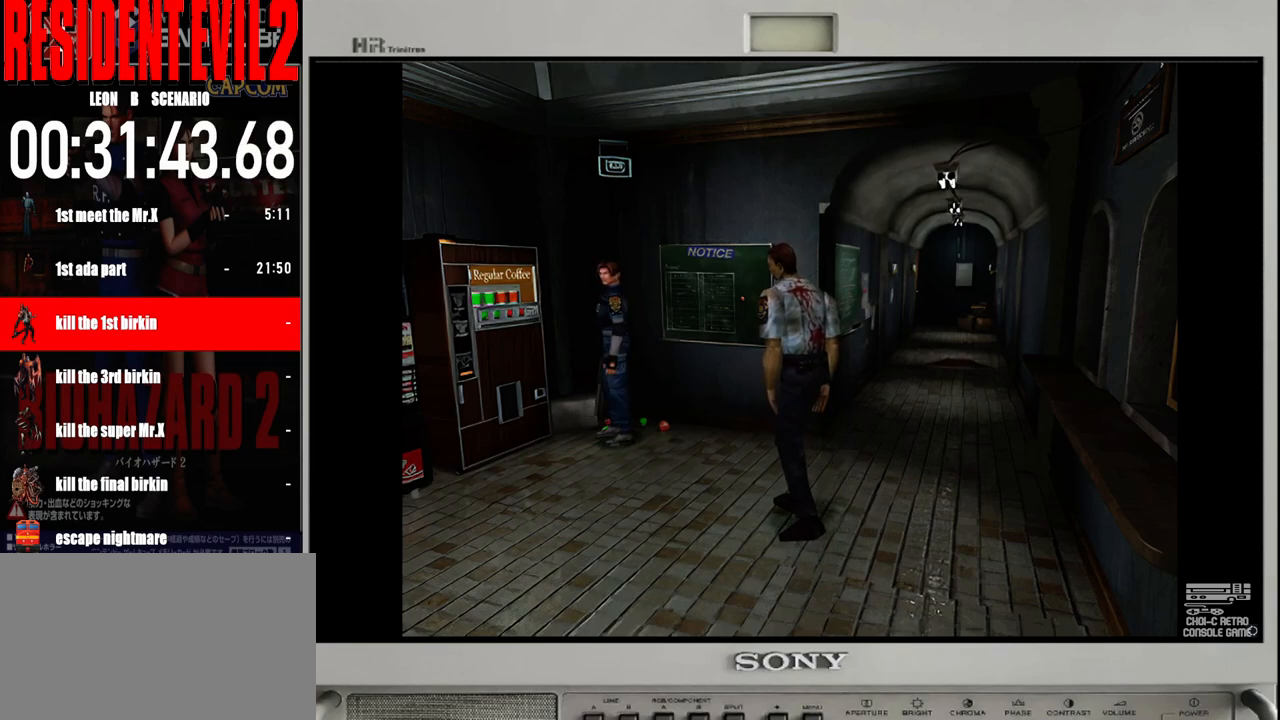
{"buttons": [], "left_stick": "right", "right_stick": "center", "events": [[33, "left_stick", "center"], [483, "left_stick", "right"]]}
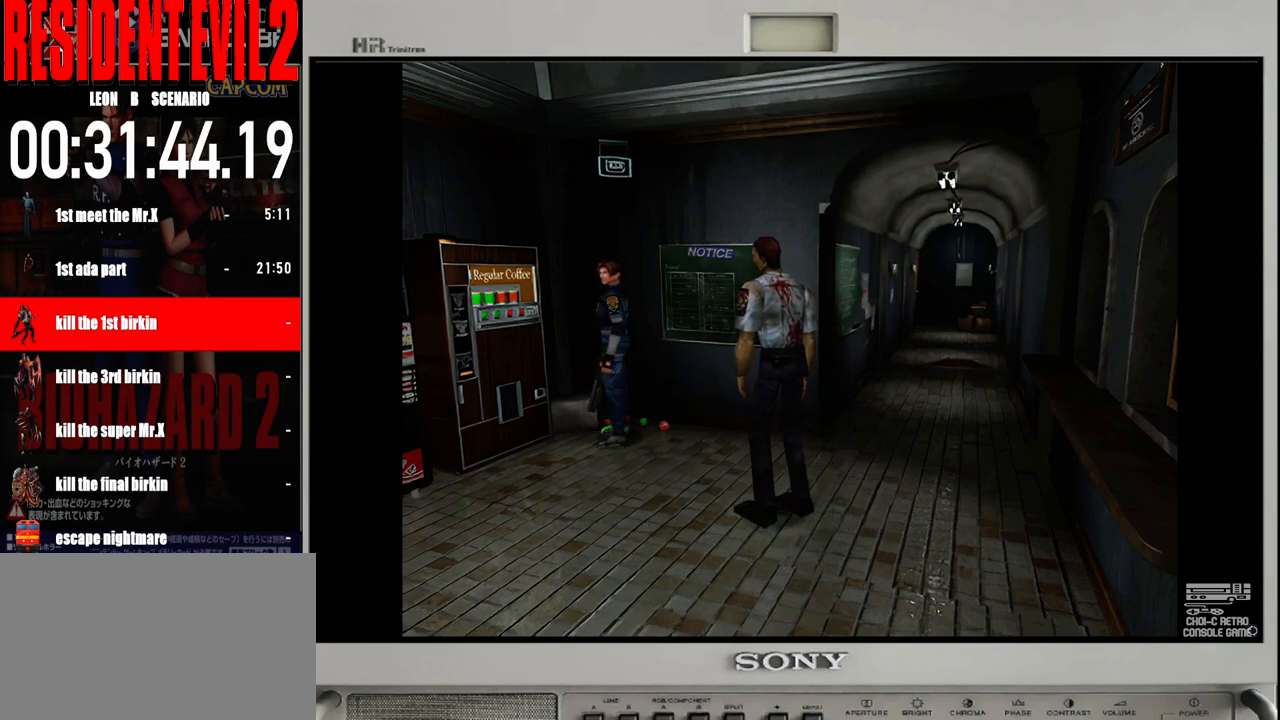
{"buttons": [], "left_stick": "left", "right_stick": "center", "events": [[117, "left_stick", "center"], [467, "left_stick", "left"]]}
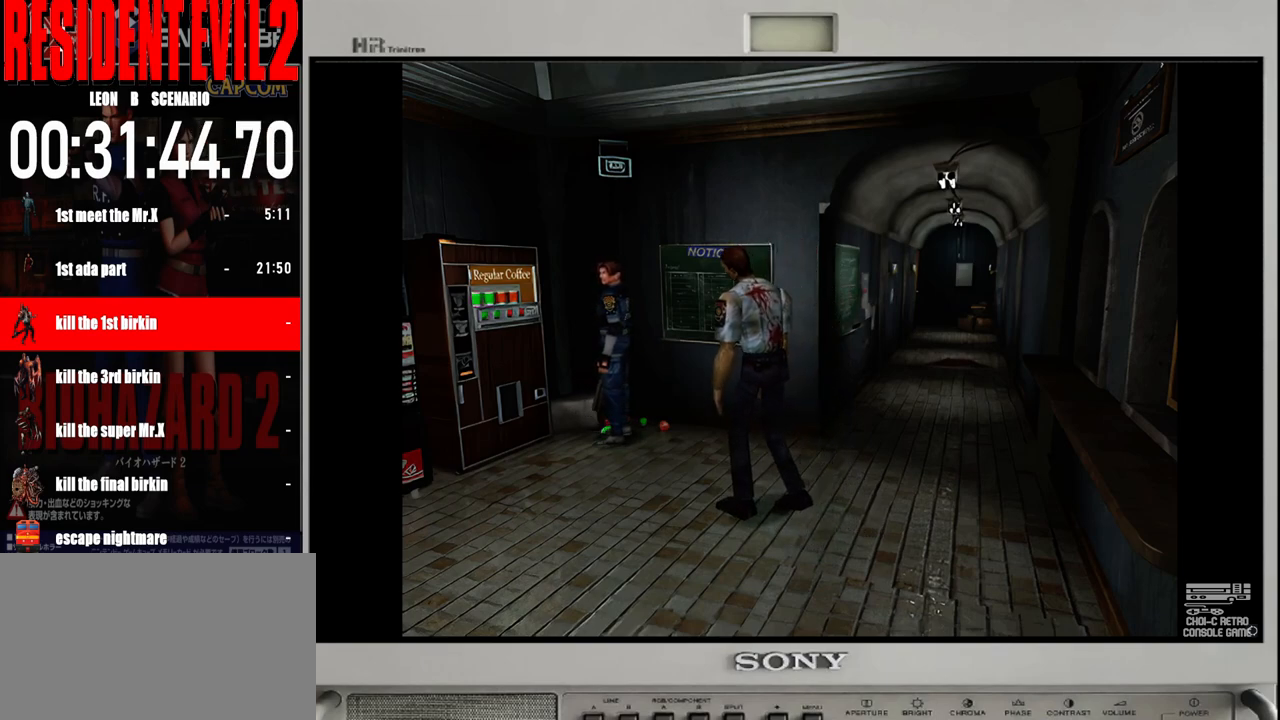
{"buttons": [], "left_stick": "left", "right_stick": "center", "events": [[167, "left_stick", "center"], [367, "left_stick", "left"]]}
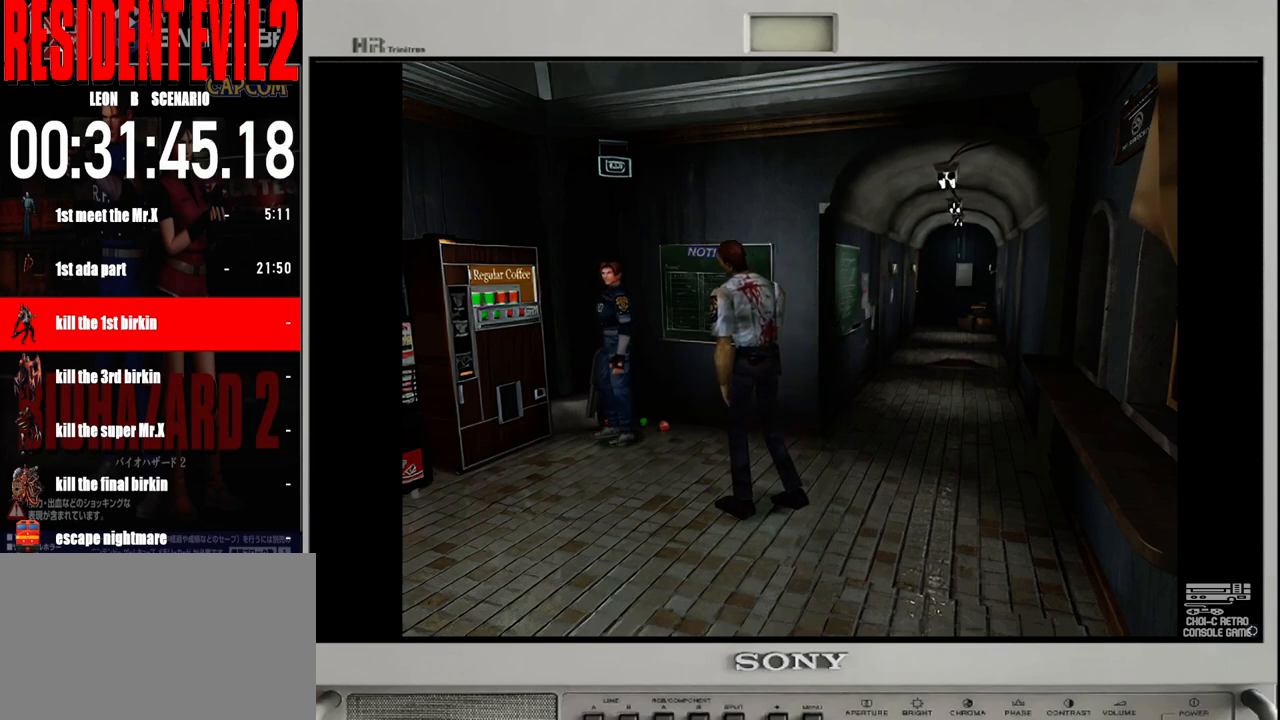
{"buttons": [], "left_stick": "center", "right_stick": "center", "events": [[33, "left_stick", "center"]]}
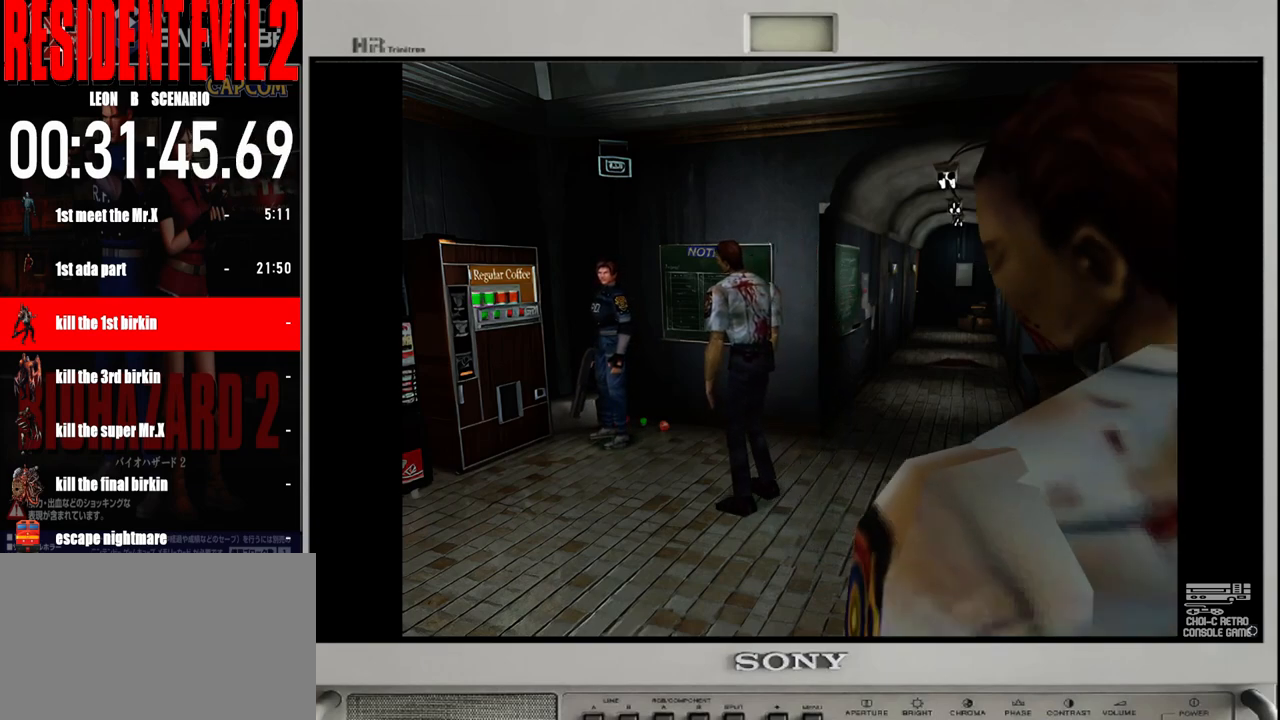
{"buttons": [], "left_stick": "up-left", "right_stick": "center", "events": [[433, "left_stick", "up-left"]]}
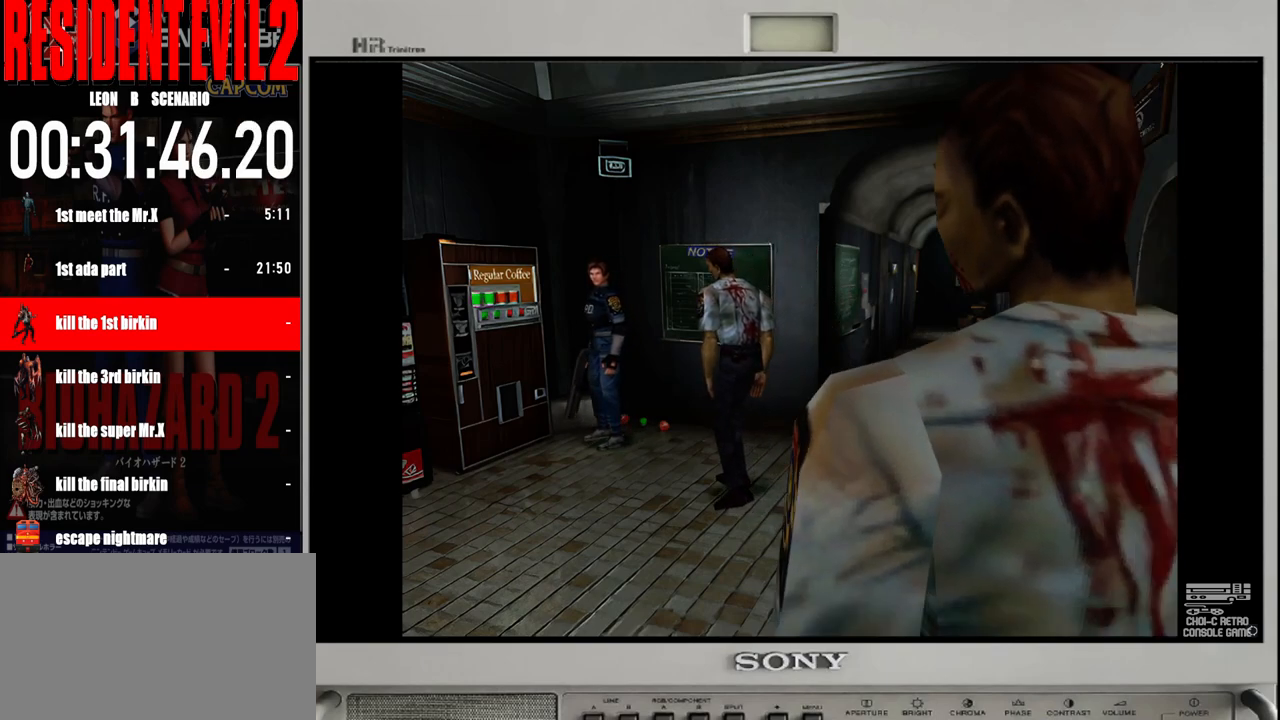
{"buttons": [], "left_stick": "center", "right_stick": "center", "events": [[50, "left_stick", "up"], [67, "B", "down"], [167, "B", "up"], [167, "left_stick", "center"]]}
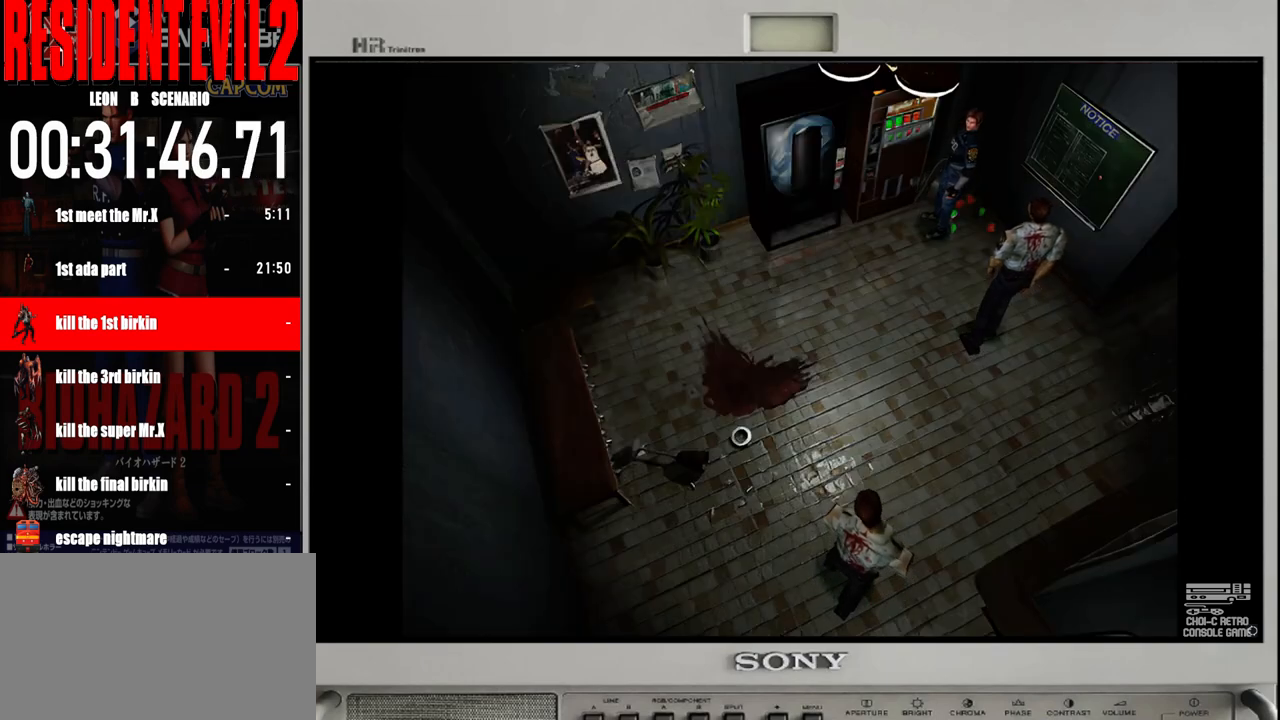
{"buttons": [], "left_stick": "center", "right_stick": "center", "events": [[167, "left_stick", "up"], [217, "left_stick", "up-left"], [283, "B", "down"], [400, "B", "up"], [483, "left_stick", "center"]]}
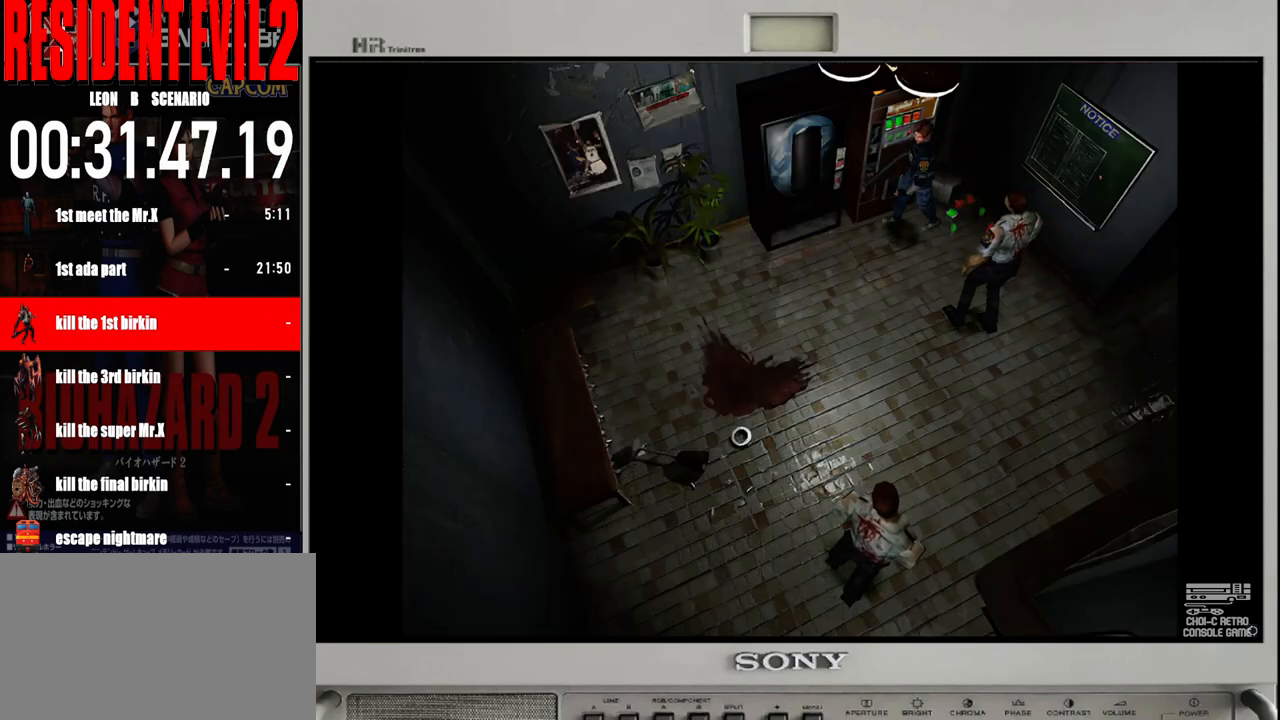
{"buttons": [], "left_stick": "up", "right_stick": "center", "events": [[283, "left_stick", "up"], [333, "B", "down"], [433, "B", "up"]]}
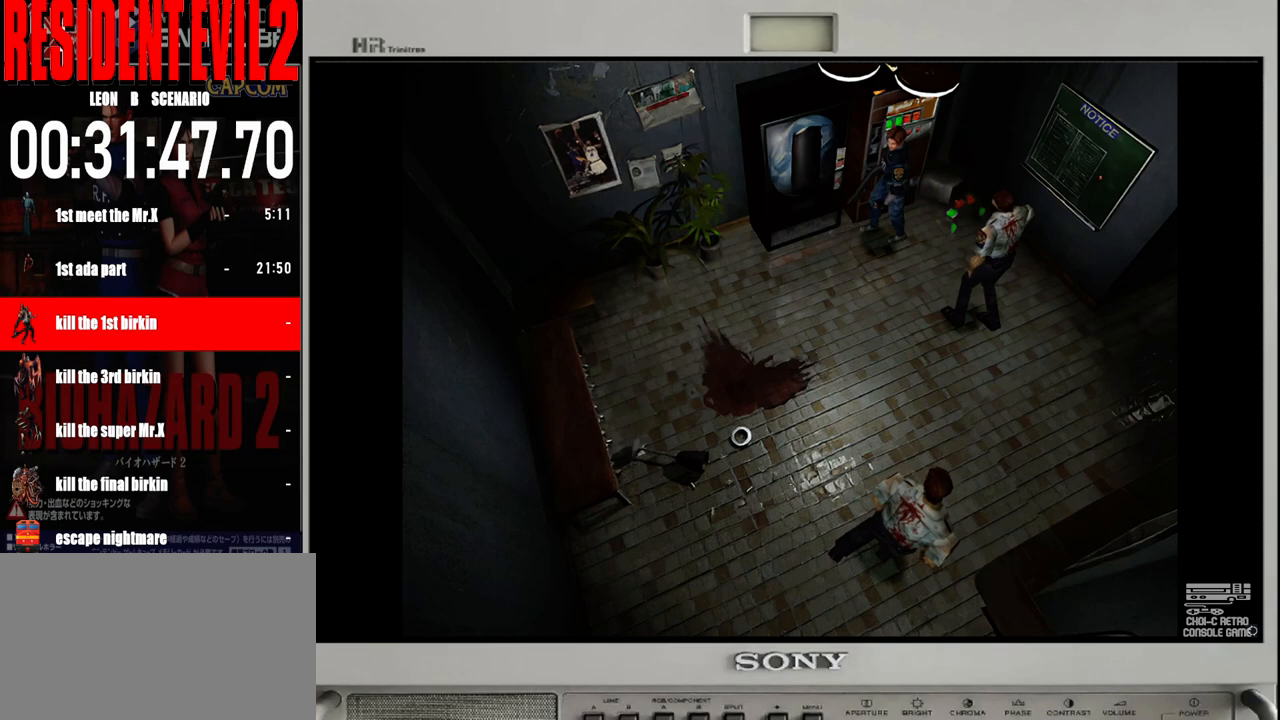
{"buttons": [], "left_stick": "center", "right_stick": "center", "events": [[83, "left_stick", "center"]]}
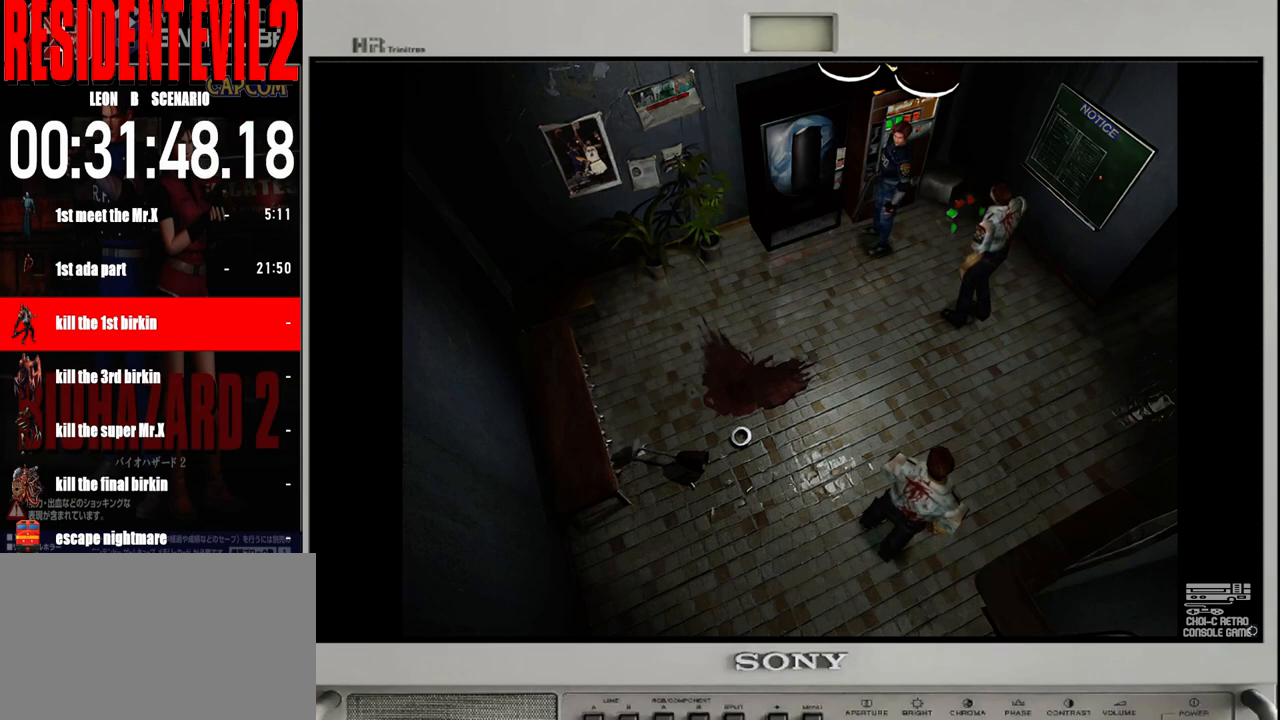
{"buttons": [], "left_stick": "right", "right_stick": "center", "events": [[83, "left_stick", "right"], [150, "left_stick", "up-right"], [267, "left_stick", "center"], [500, "left_stick", "right"]]}
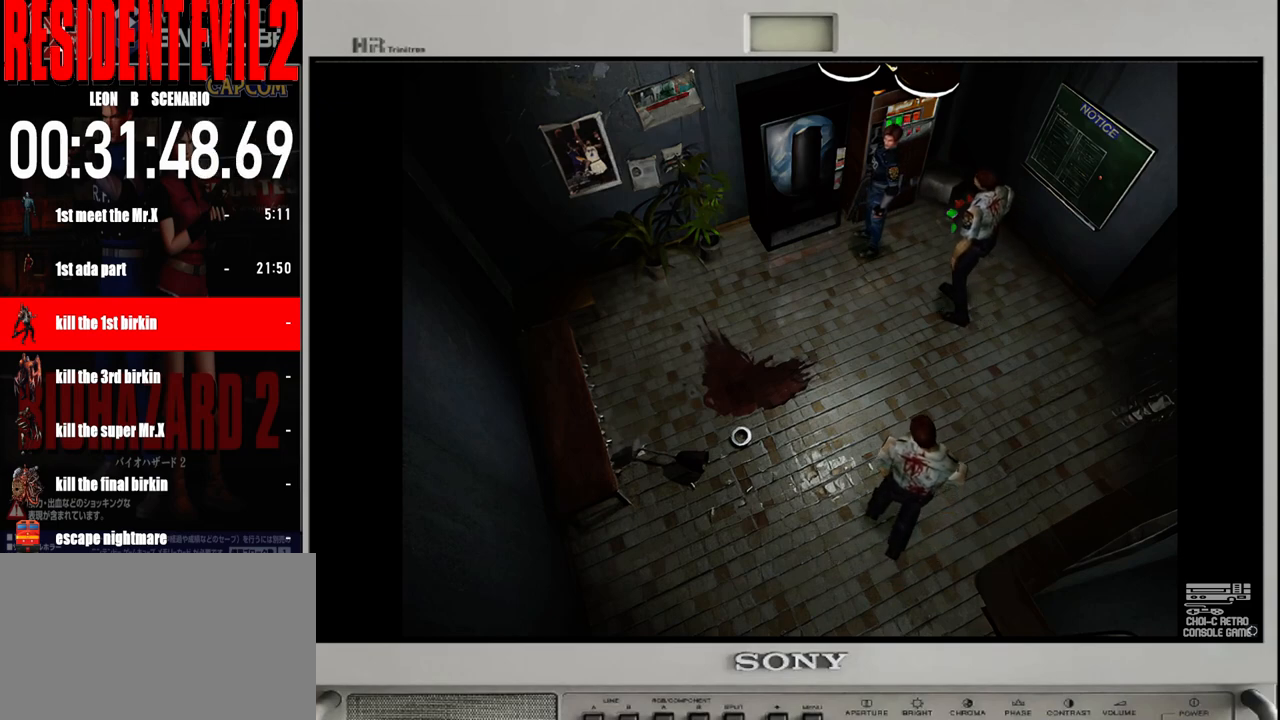
{"buttons": [], "left_stick": "up", "right_stick": "center", "events": [[150, "left_stick", "center"], [467, "left_stick", "up"]]}
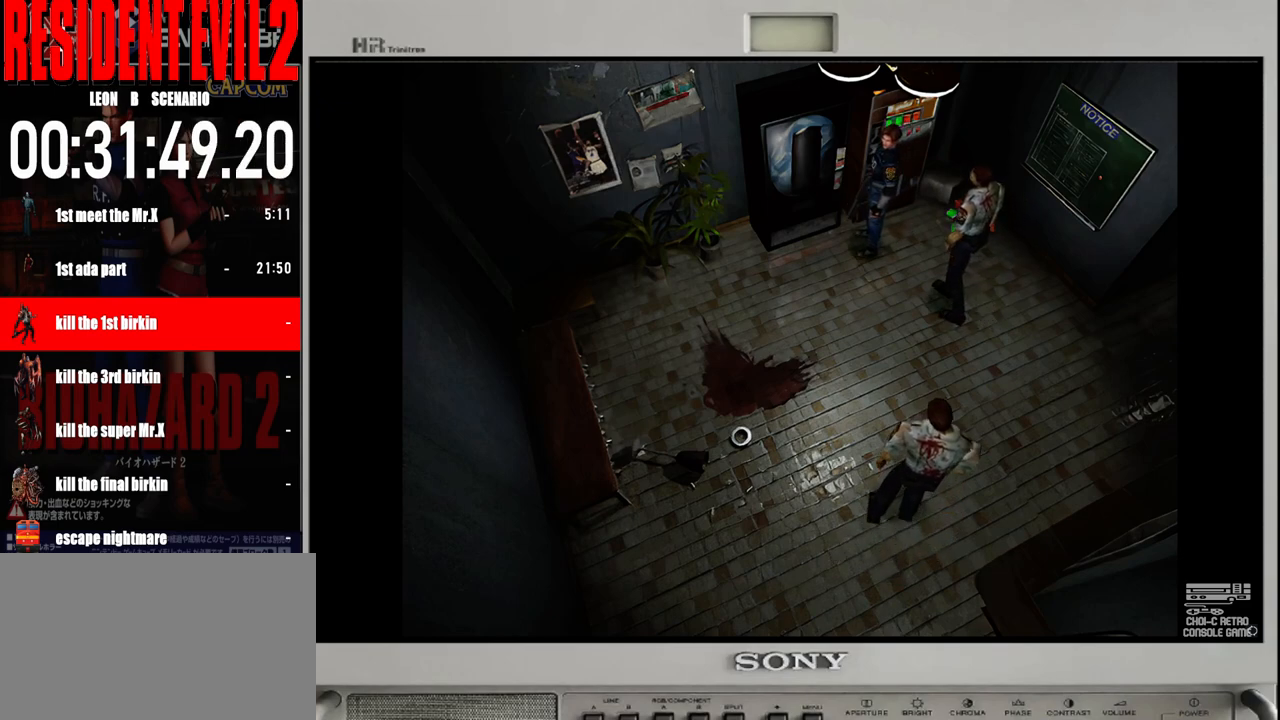
{"buttons": [], "left_stick": "center", "right_stick": "center", "events": [[50, "B", "down"], [150, "B", "up"], [283, "left_stick", "center"]]}
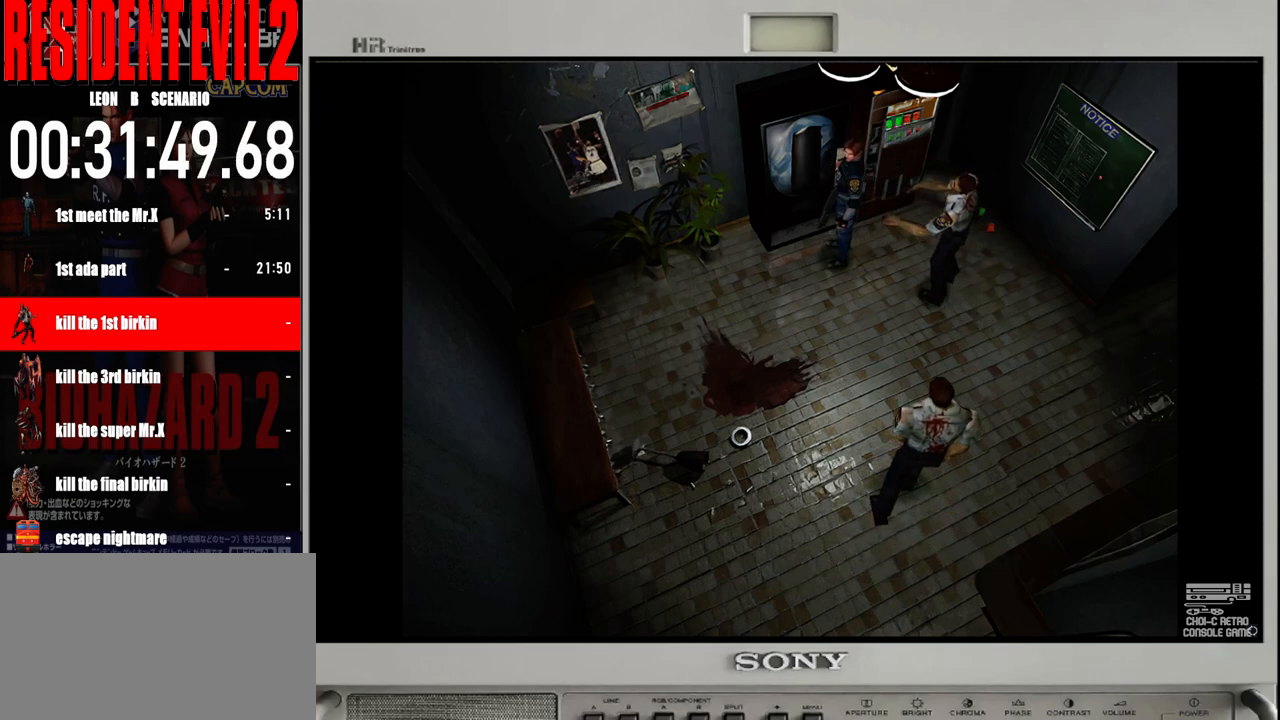
{"buttons": [], "left_stick": "up-right", "right_stick": "center", "events": [[83, "left_stick", "up"], [133, "B", "down"], [150, "left_stick", "up-right"], [233, "B", "up"], [383, "B", "down"], [500, "B", "up"]]}
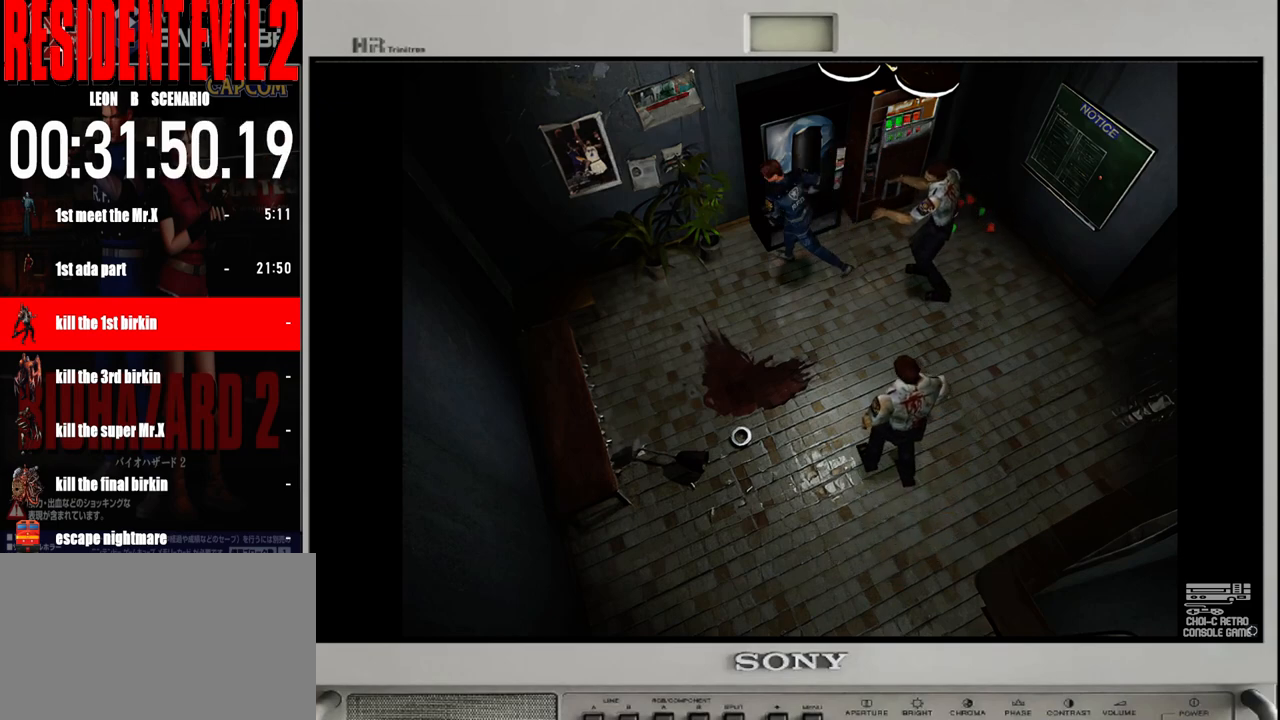
{"buttons": [], "left_stick": "center", "right_stick": "center", "events": [[217, "left_stick", "center"]]}
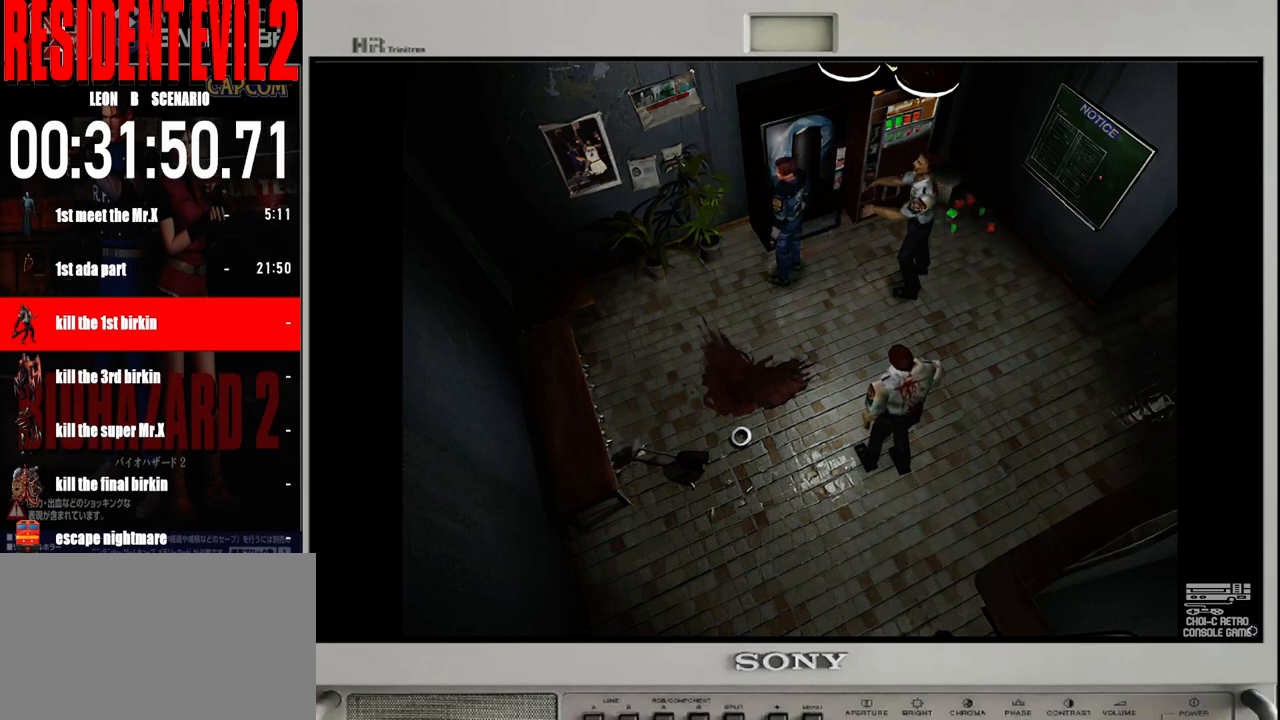
{"buttons": [], "left_stick": "center", "right_stick": "center", "events": [[100, "left_stick", "up-left"], [183, "B", "down"], [267, "B", "up"], [267, "left_stick", "up"], [367, "left_stick", "center"]]}
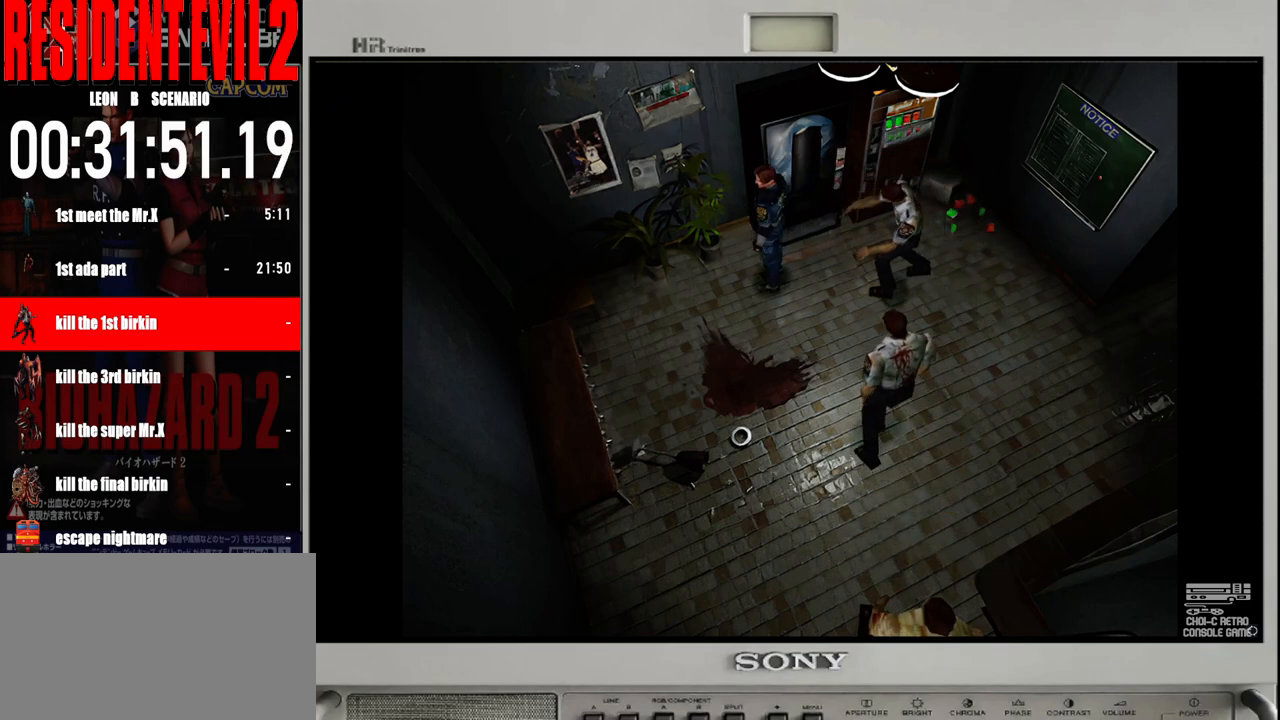
{"buttons": [], "left_stick": "center", "right_stick": "center", "events": [[100, "left_stick", "up-left"], [167, "B", "down"], [250, "B", "up"], [333, "left_stick", "center"]]}
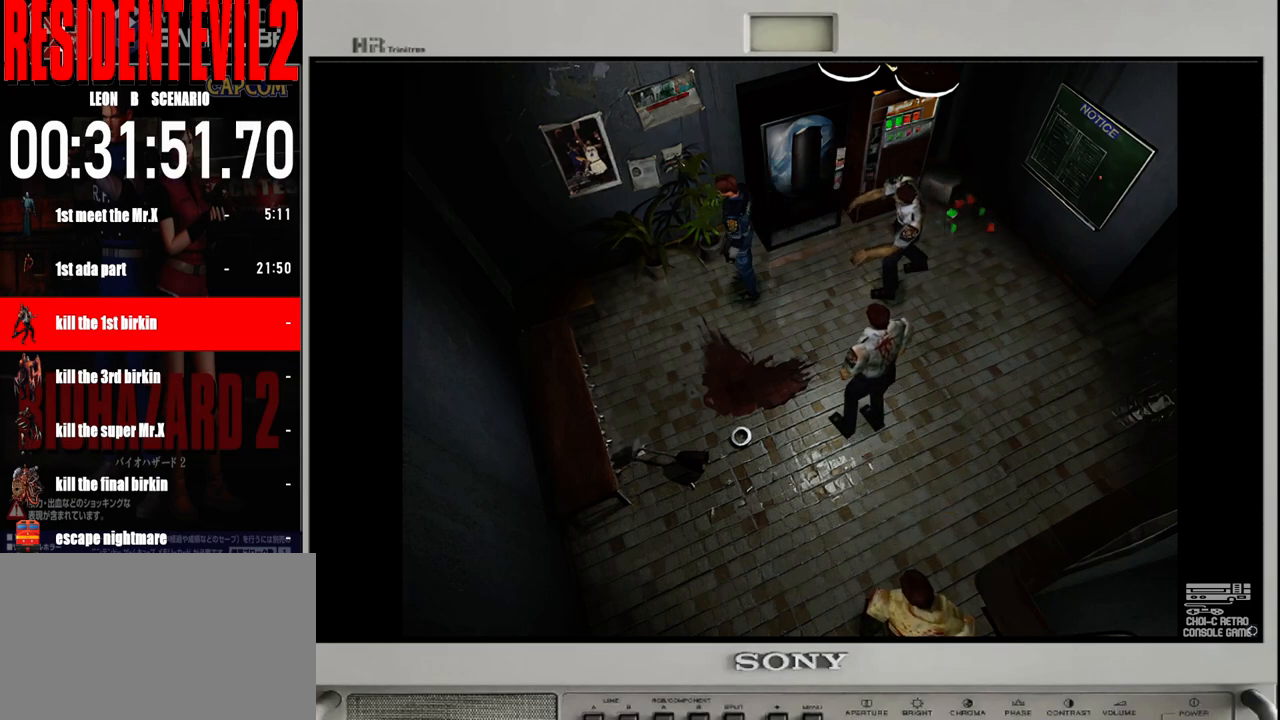
{"buttons": [], "left_stick": "up-left", "right_stick": "center", "events": [[400, "left_stick", "up-left"]]}
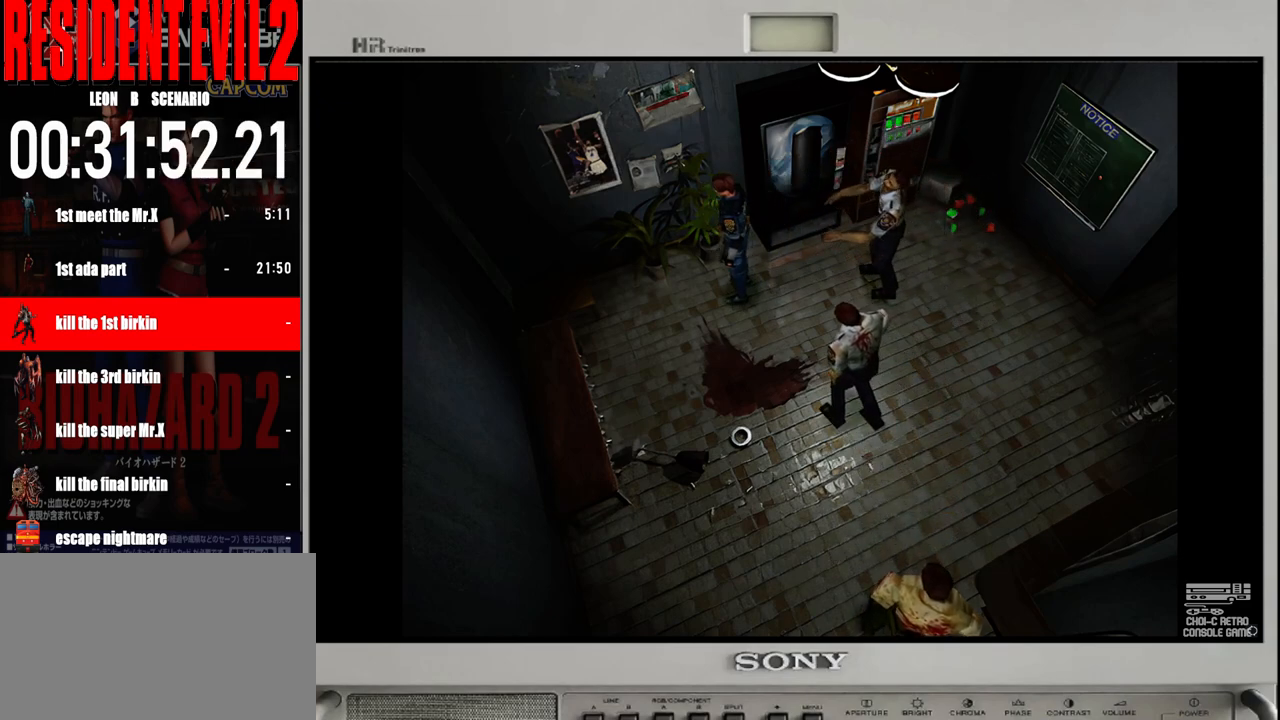
{"buttons": ["B"], "left_stick": "up-left", "right_stick": "center", "events": [[17, "B", "down"], [100, "B", "up"], [233, "B", "down"], [333, "B", "up"], [467, "B", "down"]]}
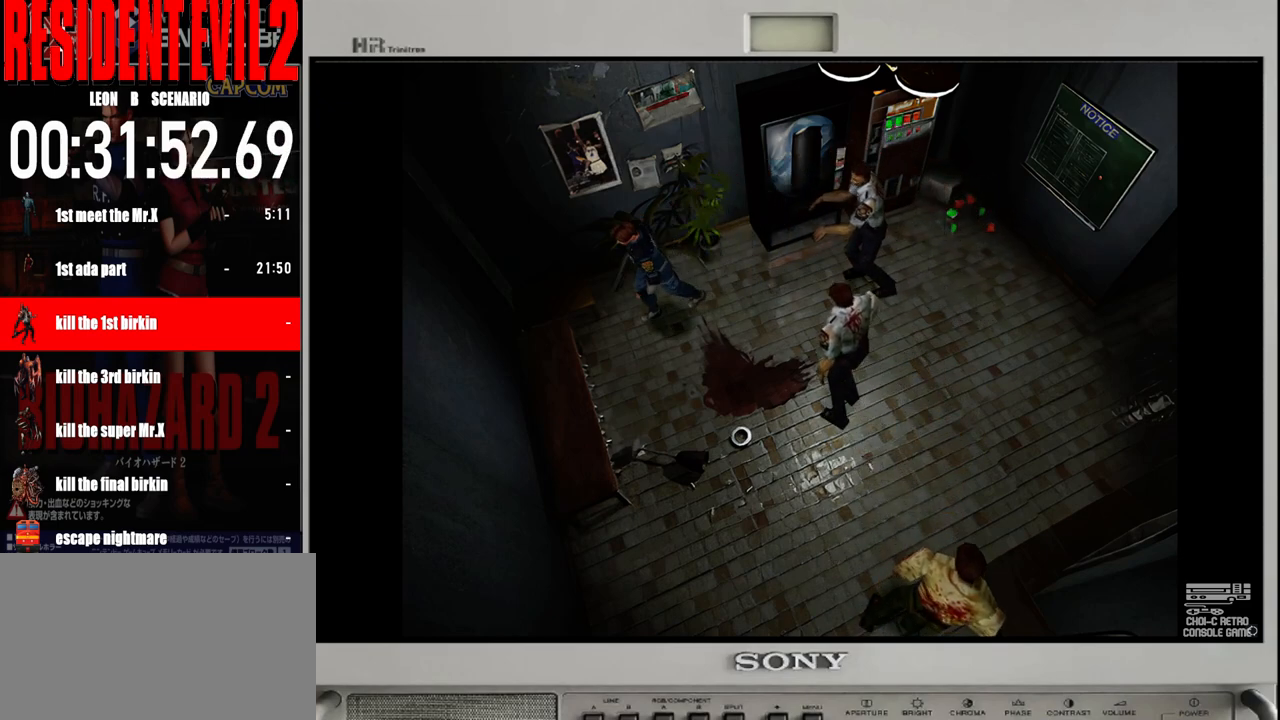
{"buttons": [], "left_stick": "up-left", "right_stick": "center", "events": [[83, "B", "up"], [183, "left_stick", "left"], [200, "B", "down"], [333, "B", "up"], [467, "left_stick", "up-left"]]}